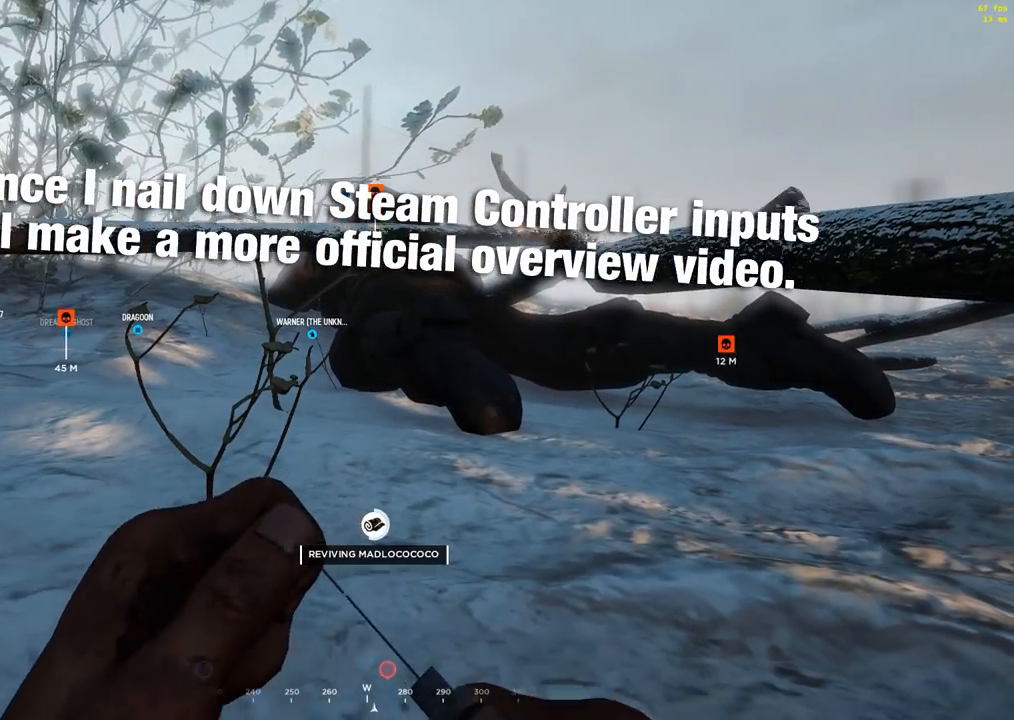
Gameplay with a controller (Xbox layout); each line is a JSON object with the inputs held at the frame after it. "events" lists button and stick changes between this image and that frame as [ms after this image, input, new state], when the widget could be followed in between. Not read: DPAD_DOWN DPAD_LEFT DPAD_RIGHT DPAD_UP HOME L1 L3 R1 R3 other_buttons right_stick.
{"buttons": ["B"], "left_stick": "center", "events": []}
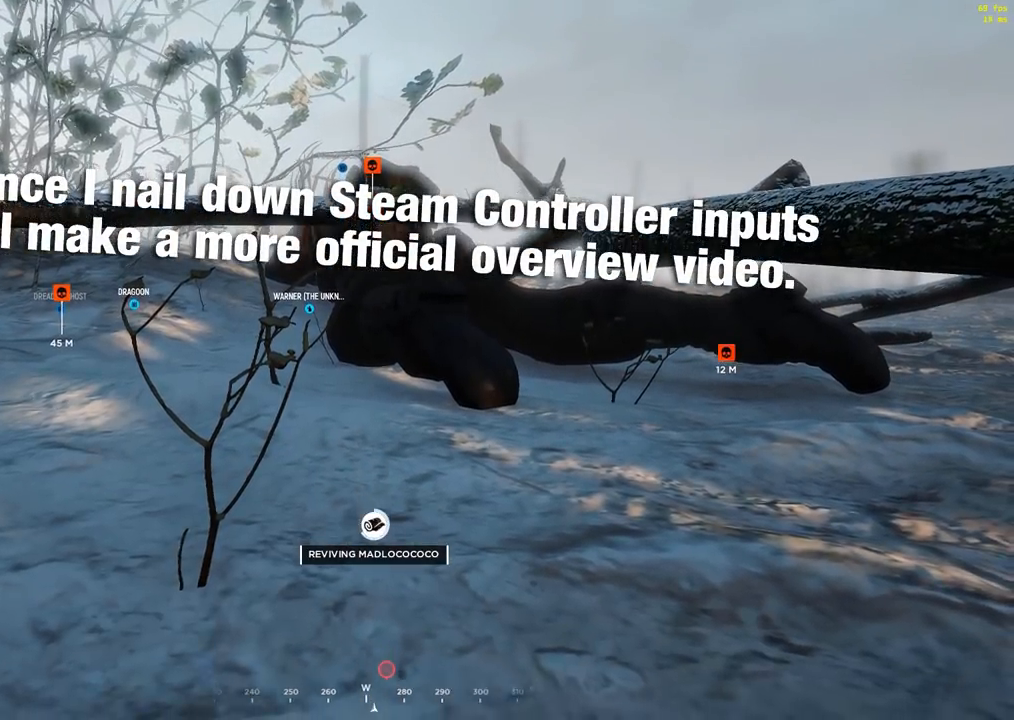
{"buttons": ["B"], "left_stick": "center", "events": []}
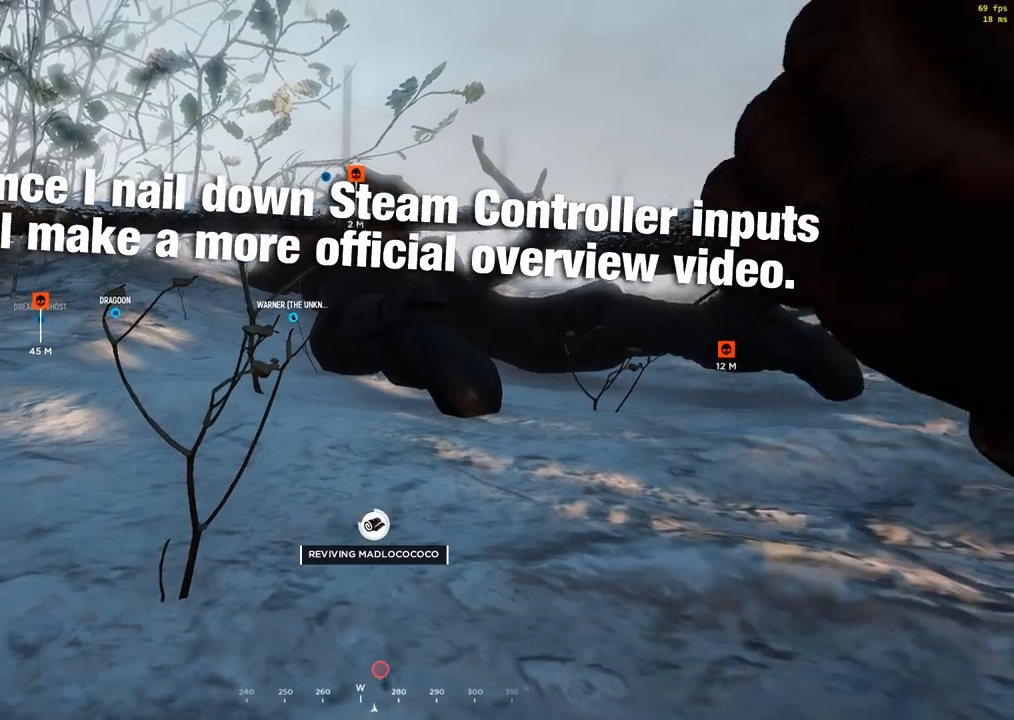
{"buttons": ["B"], "left_stick": "center", "events": []}
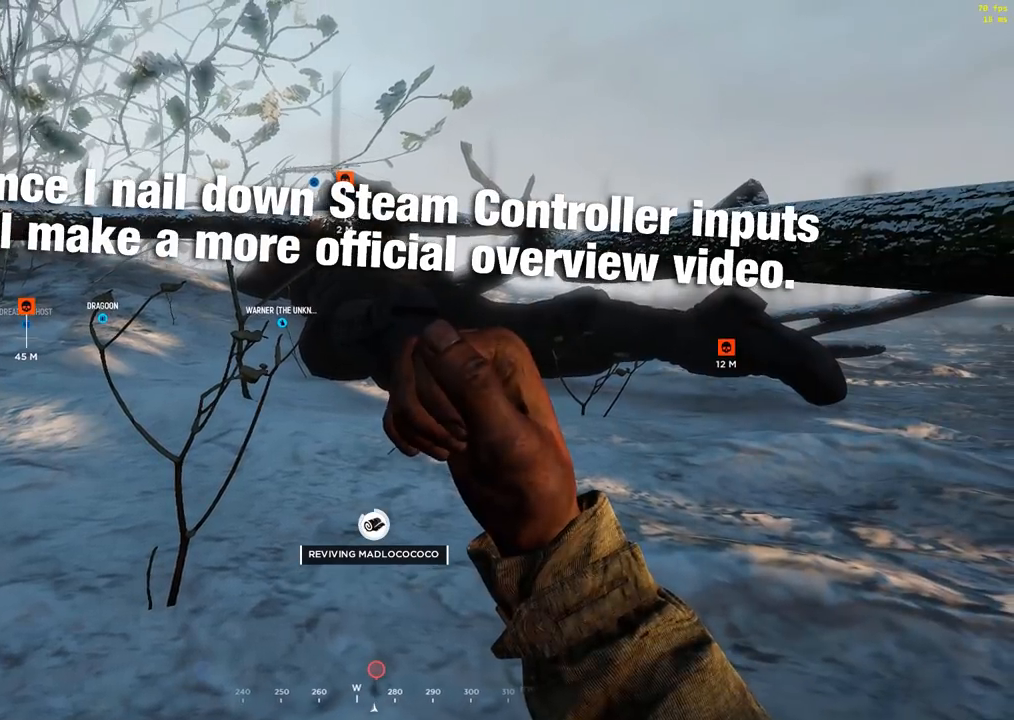
{"buttons": ["B"], "left_stick": "center", "events": []}
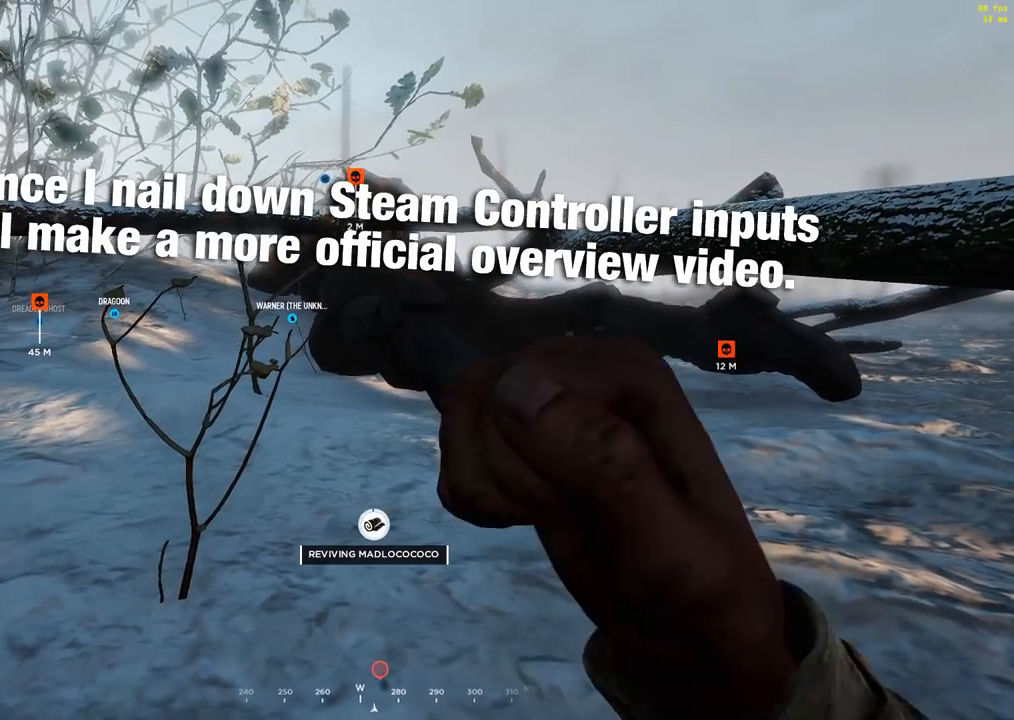
{"buttons": ["B"], "left_stick": "center", "events": []}
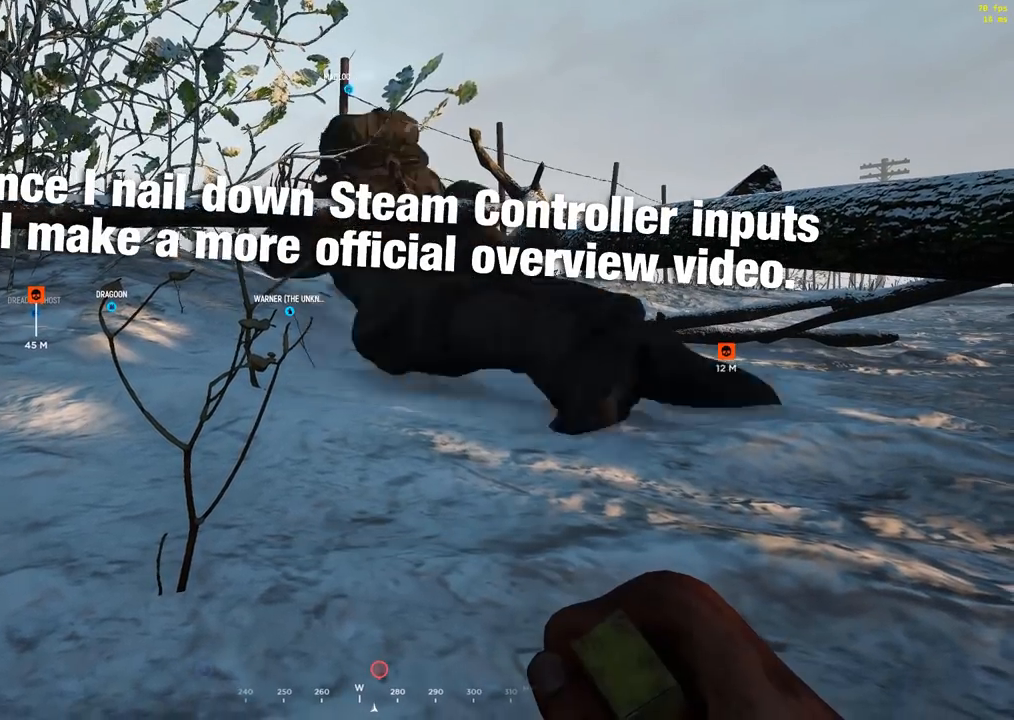
{"buttons": [], "left_stick": "center", "events": [[83, "B", "up"]]}
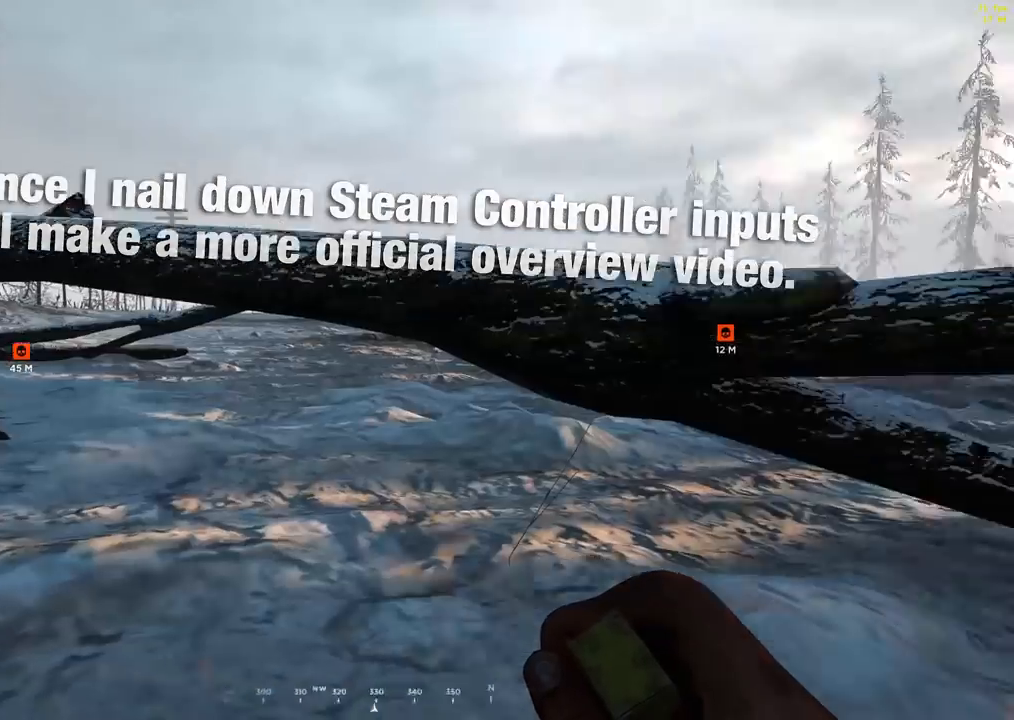
{"buttons": [], "left_stick": "center", "events": []}
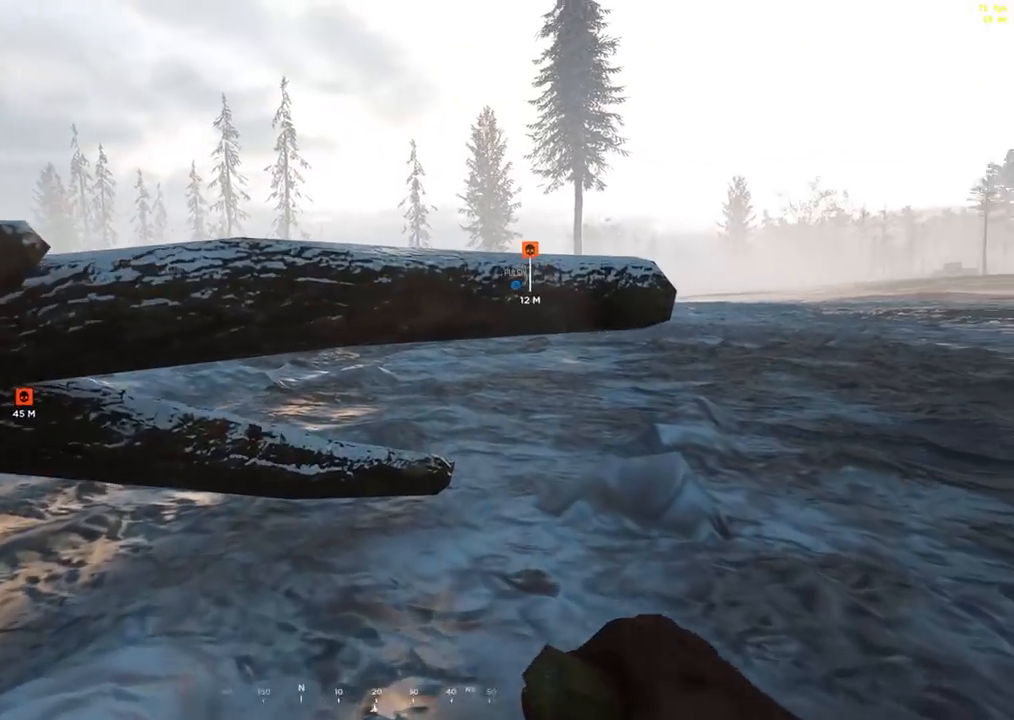
{"buttons": [], "left_stick": "center", "events": []}
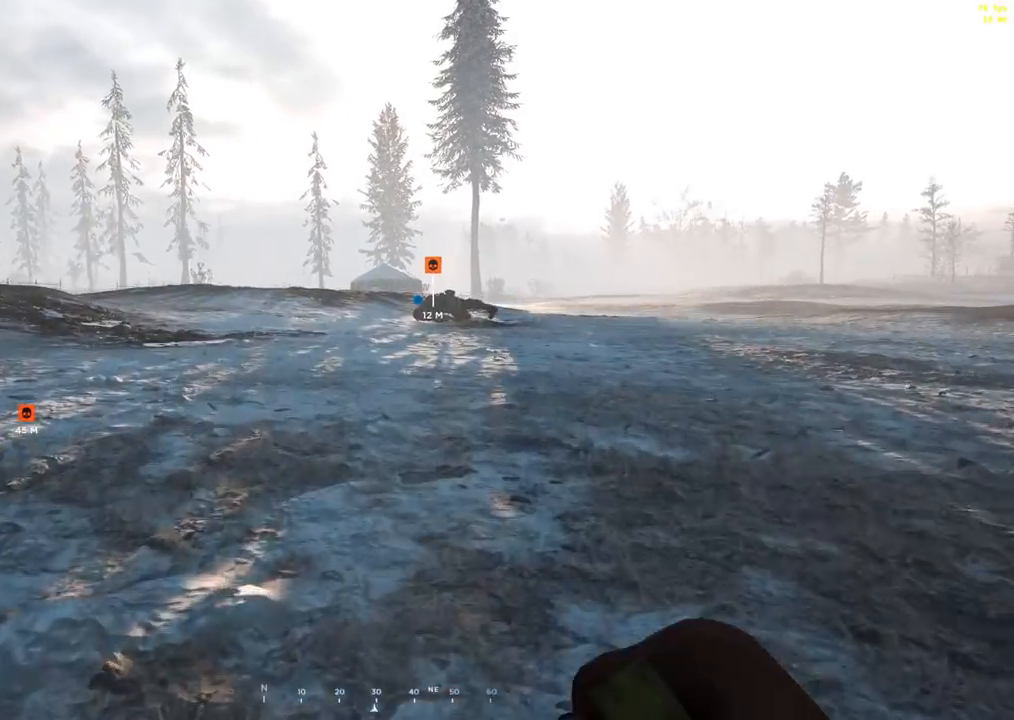
{"buttons": [], "left_stick": "center", "events": []}
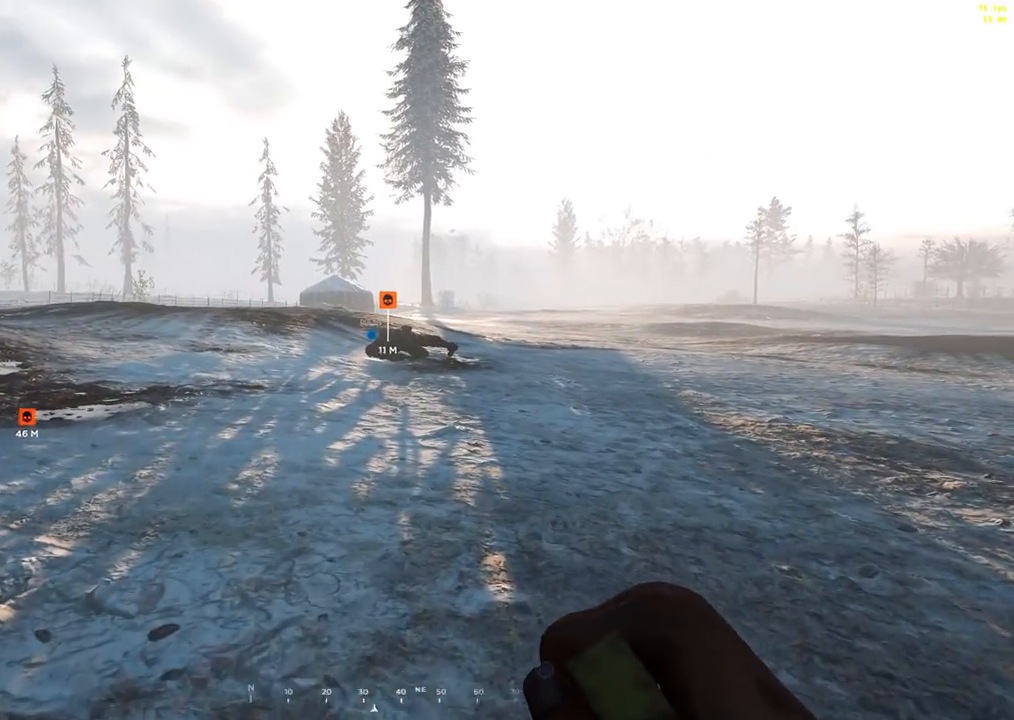
{"buttons": [], "left_stick": "center", "events": []}
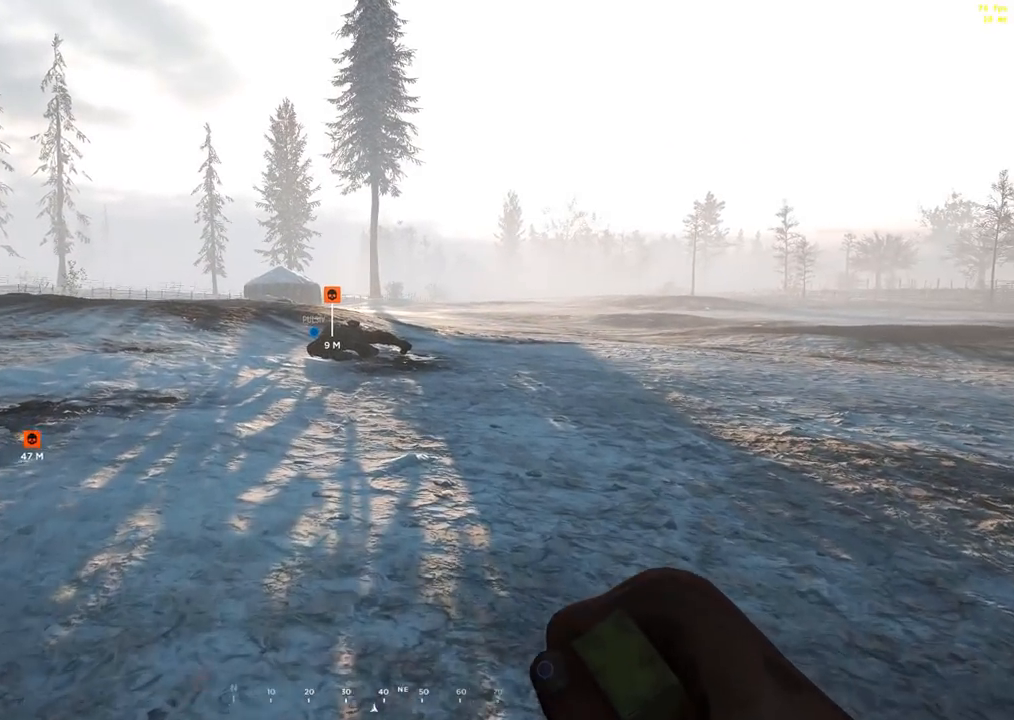
{"buttons": [], "left_stick": "center", "events": []}
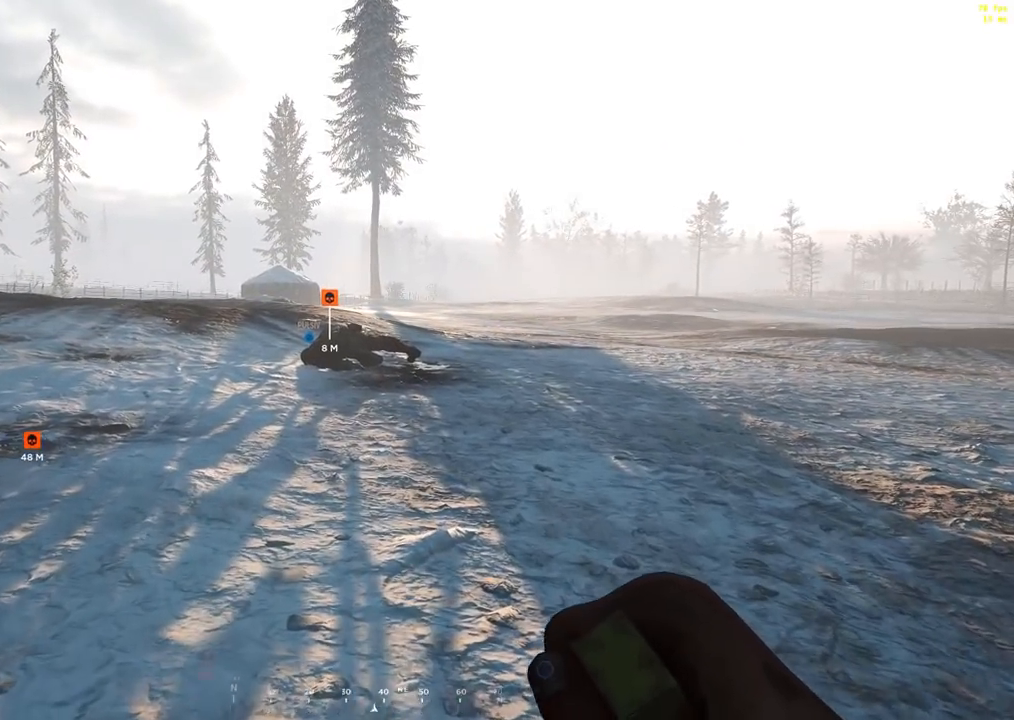
{"buttons": [], "left_stick": "center", "events": []}
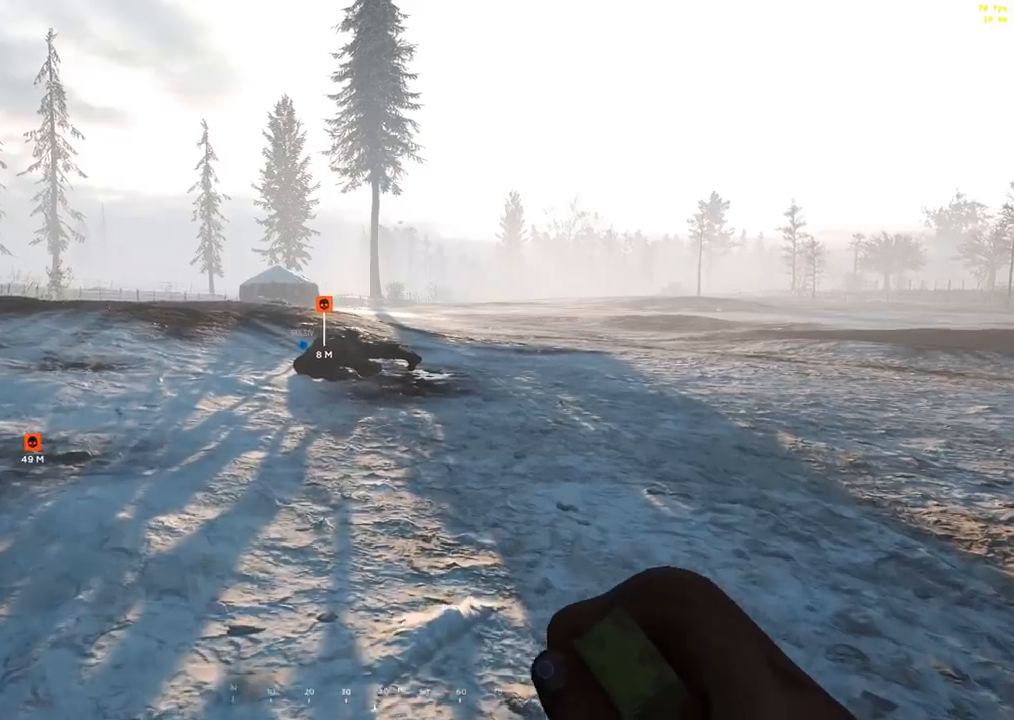
{"buttons": ["B"], "left_stick": "center", "events": [[200, "B", "down"]]}
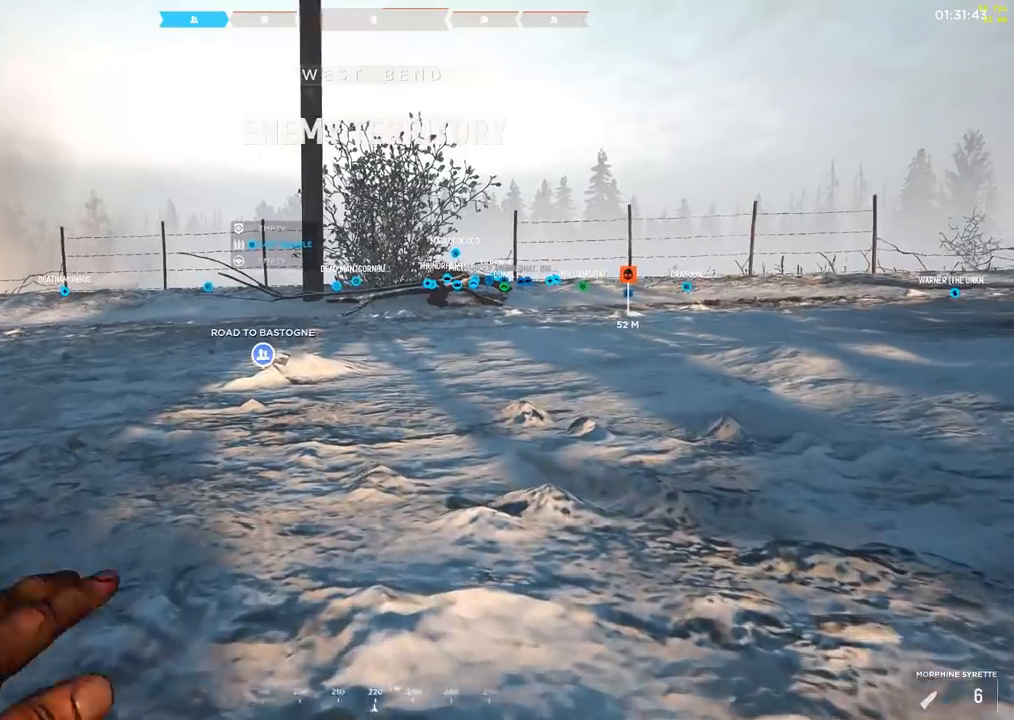
{"buttons": ["B"], "left_stick": "center", "events": []}
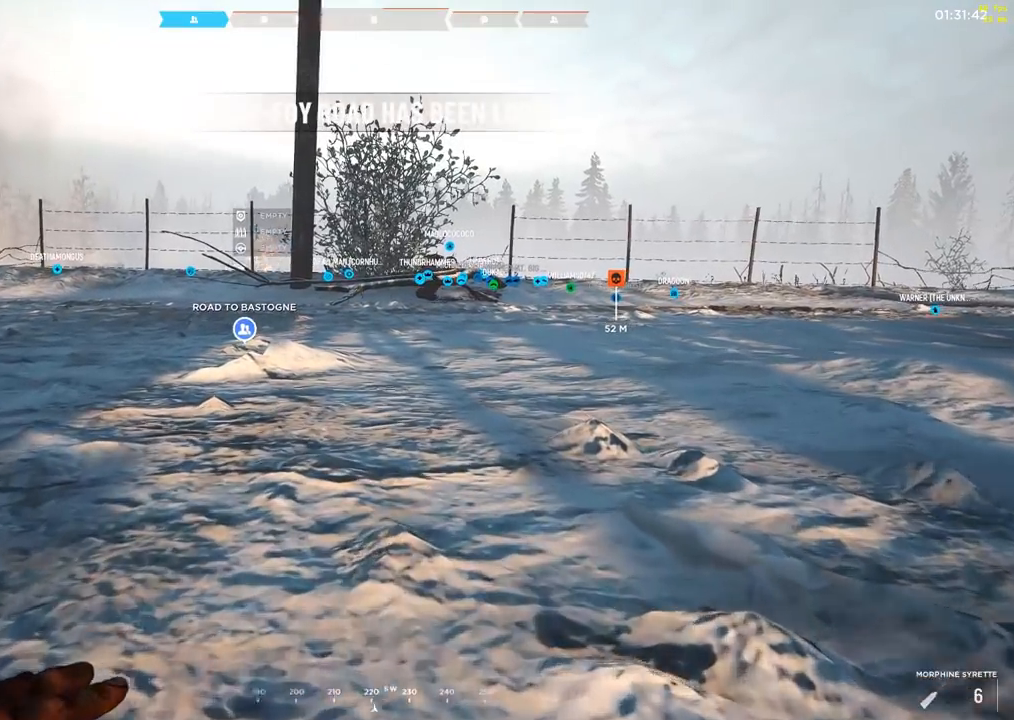
{"buttons": ["B"], "left_stick": "center", "events": []}
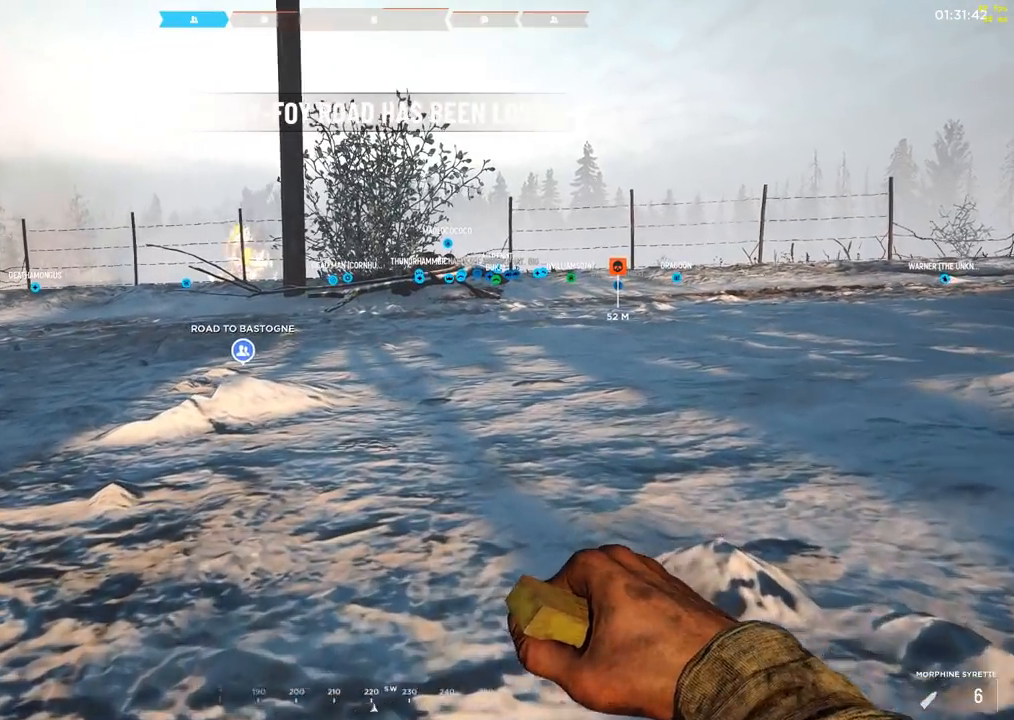
{"buttons": [], "left_stick": "center", "events": [[333, "B", "up"]]}
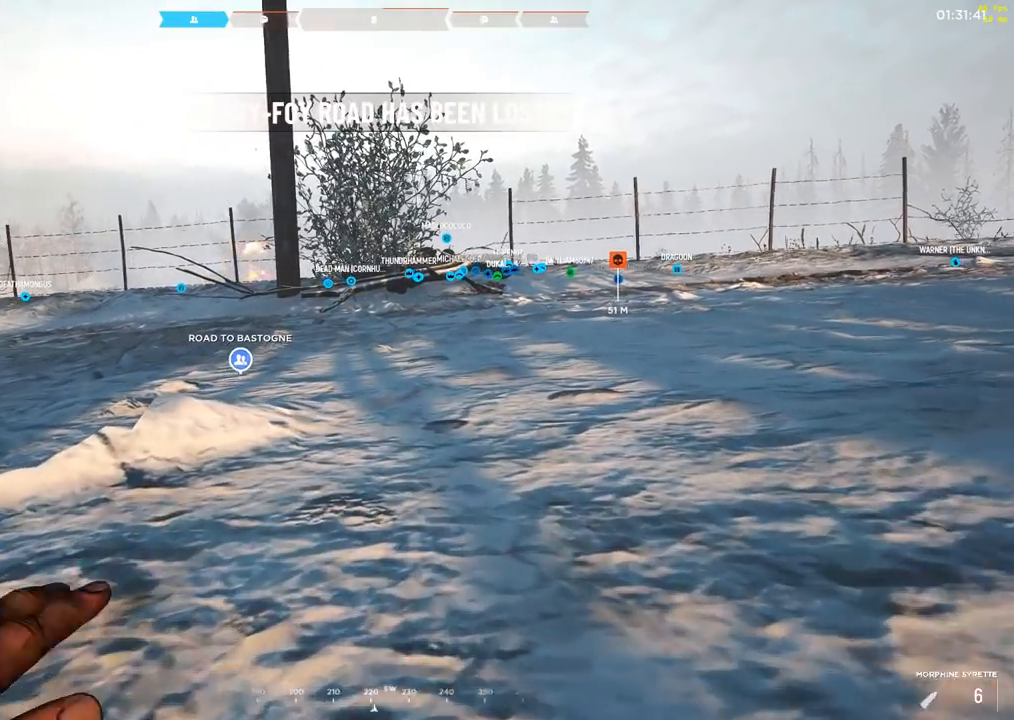
{"buttons": [], "left_stick": "center", "events": []}
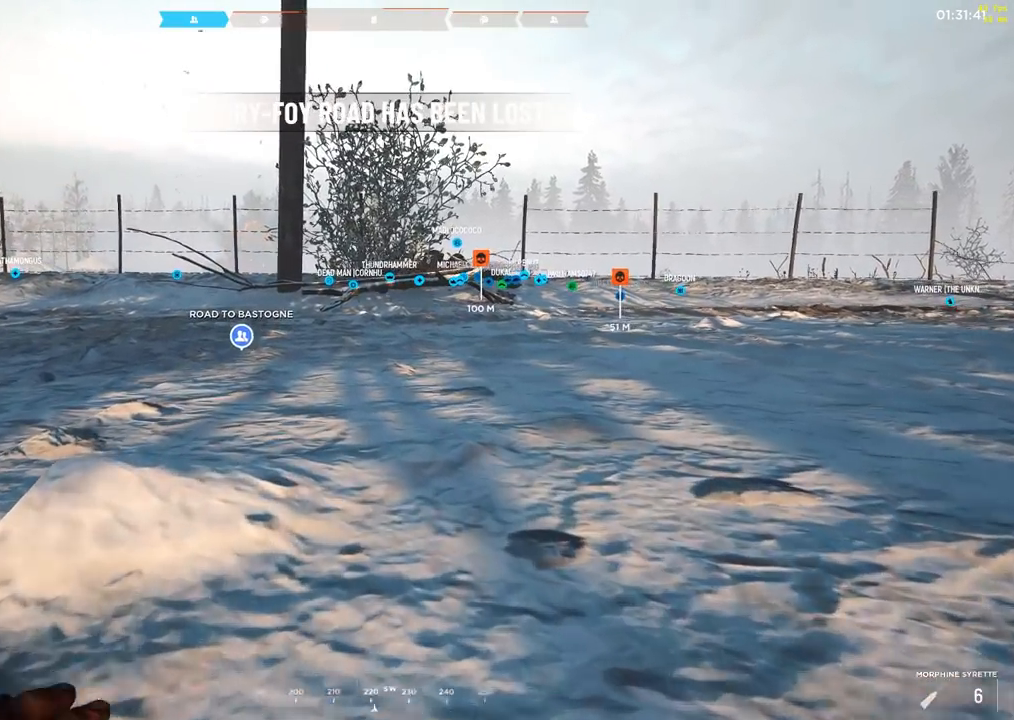
{"buttons": [], "left_stick": "center", "events": []}
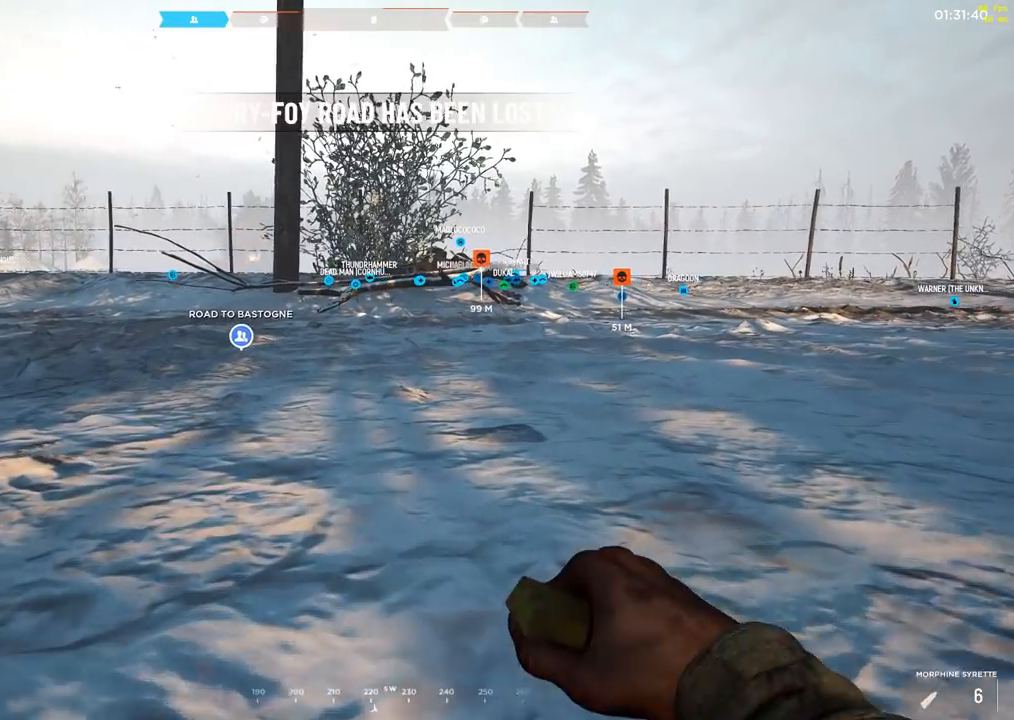
{"buttons": [], "left_stick": "center", "events": []}
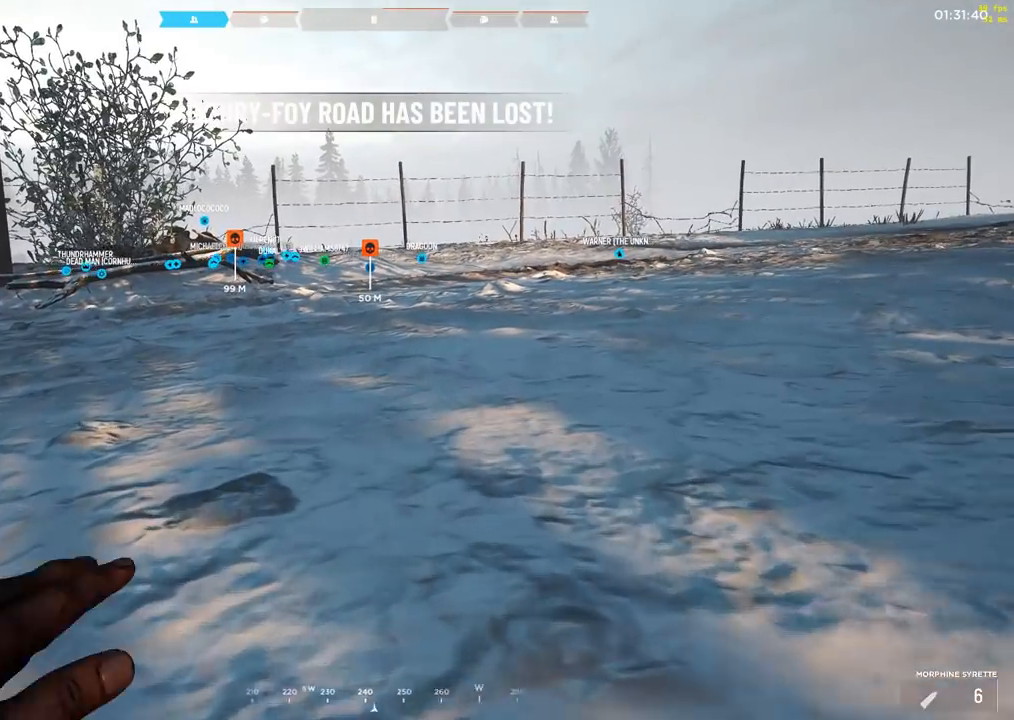
{"buttons": [], "left_stick": "center", "events": []}
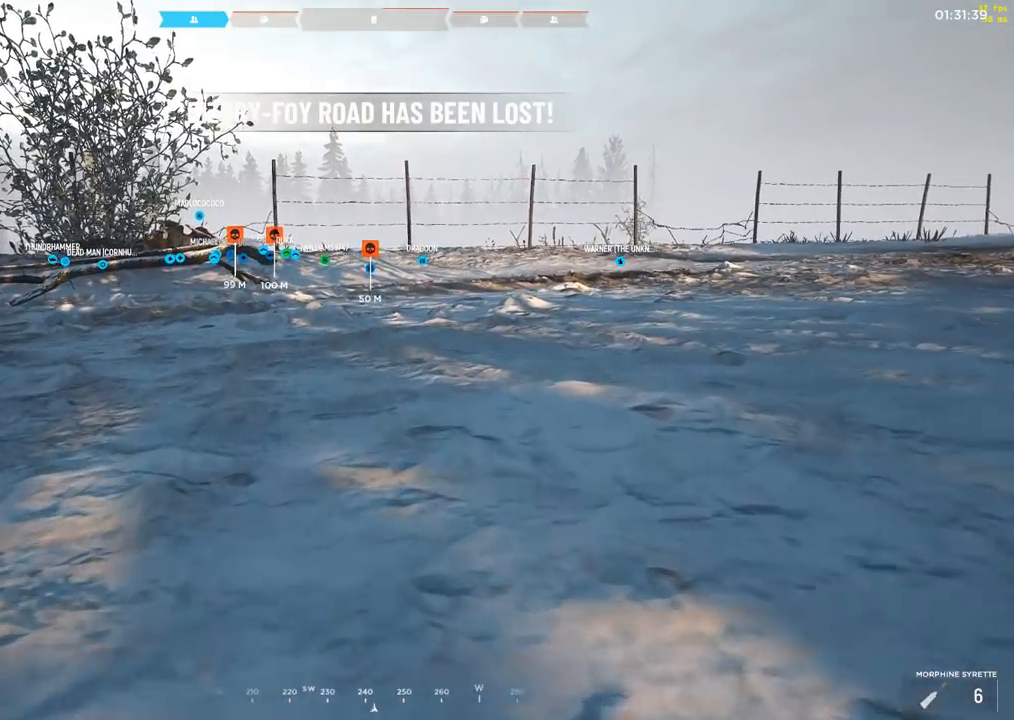
{"buttons": [], "left_stick": "center", "events": []}
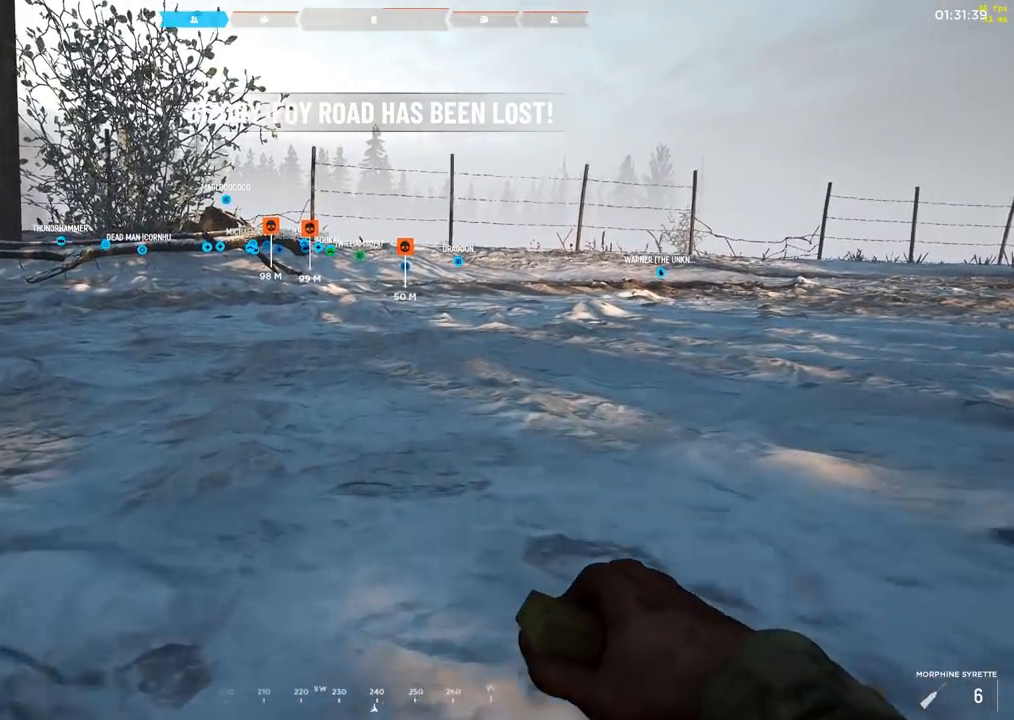
{"buttons": [], "left_stick": "center", "events": []}
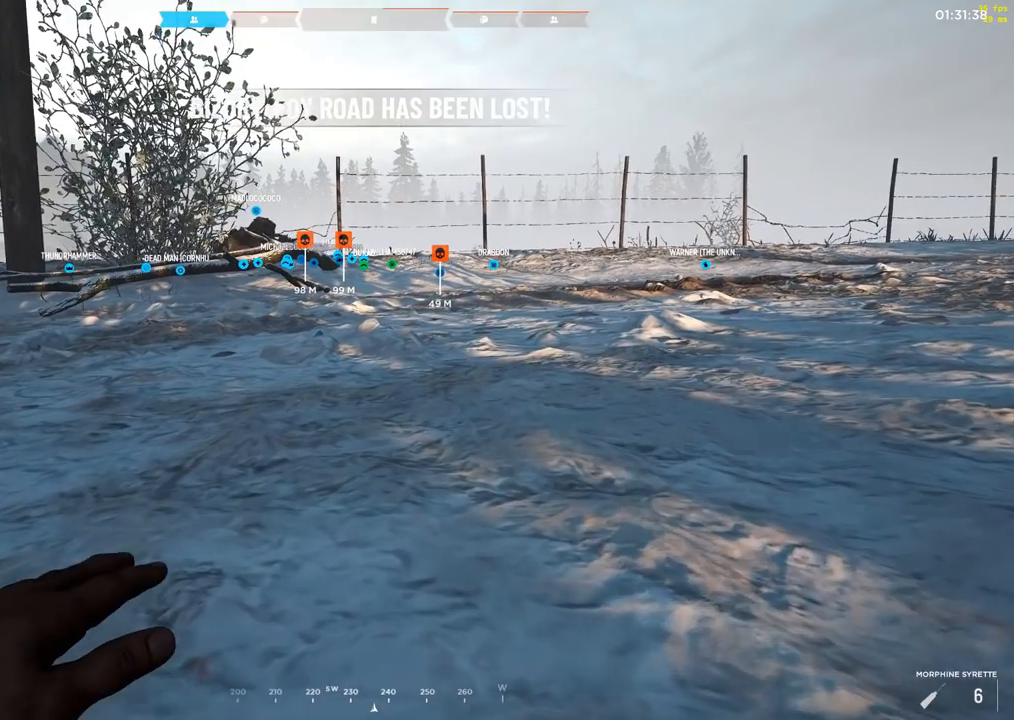
{"buttons": [], "left_stick": "center", "events": []}
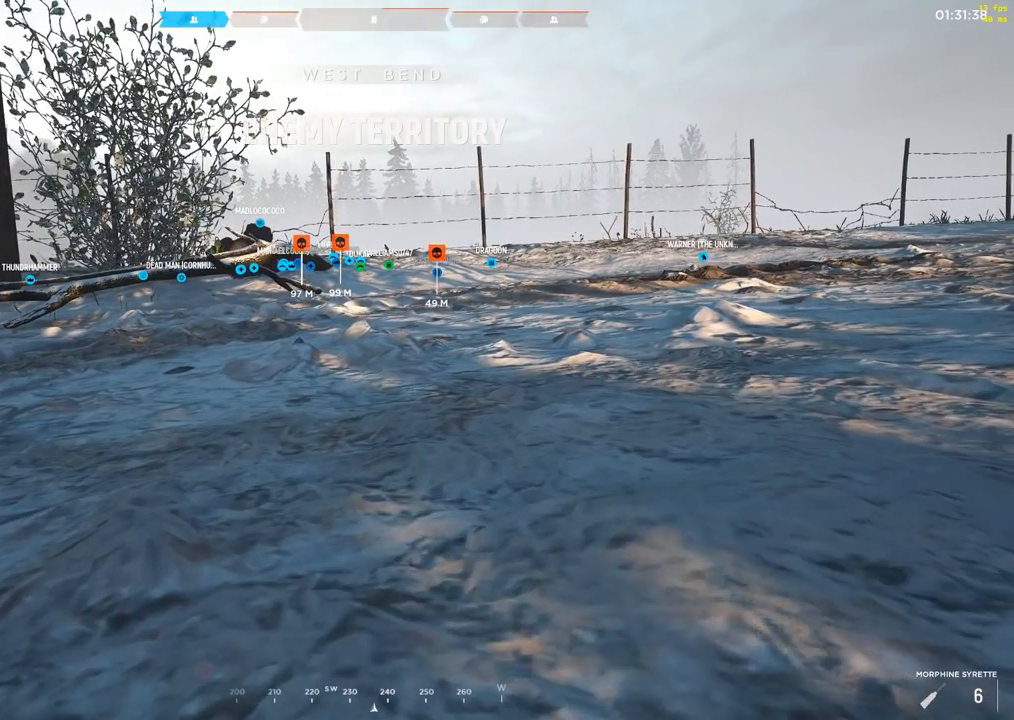
{"buttons": [], "left_stick": "center", "events": []}
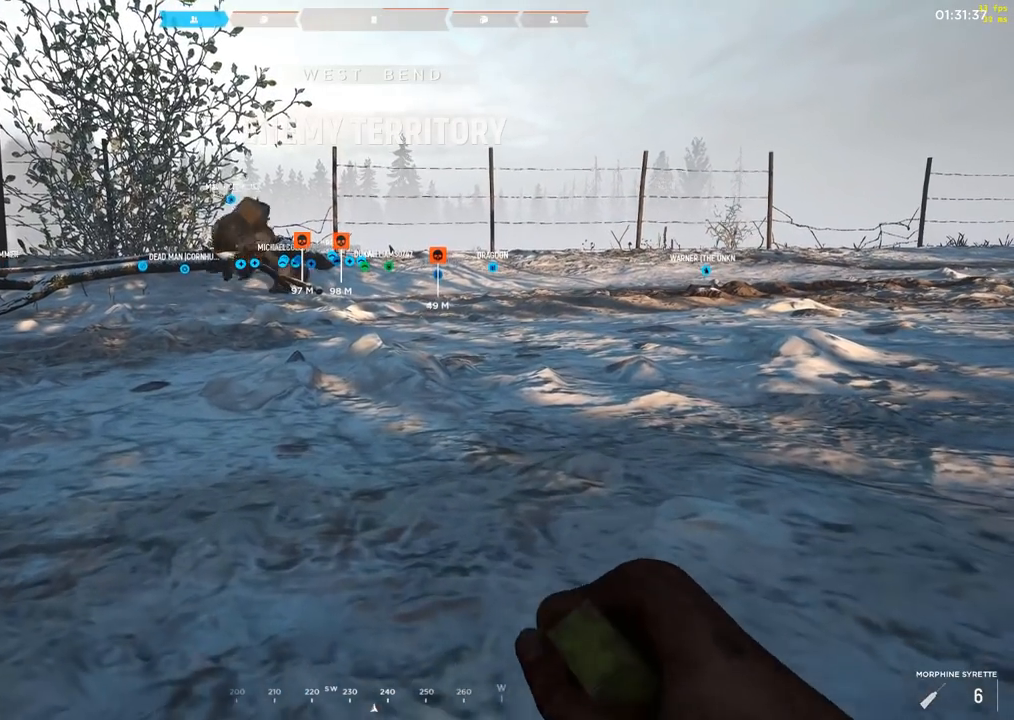
{"buttons": ["START"], "left_stick": "center", "events": [[450, "START", "down"]]}
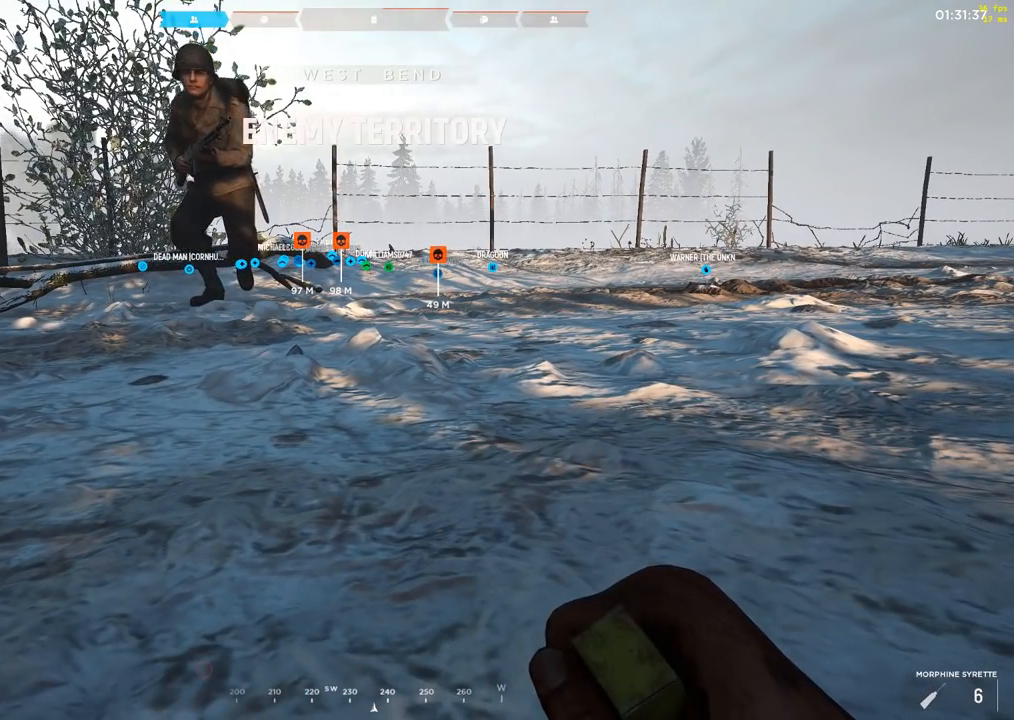
{"buttons": [], "left_stick": "center", "events": [[83, "START", "up"]]}